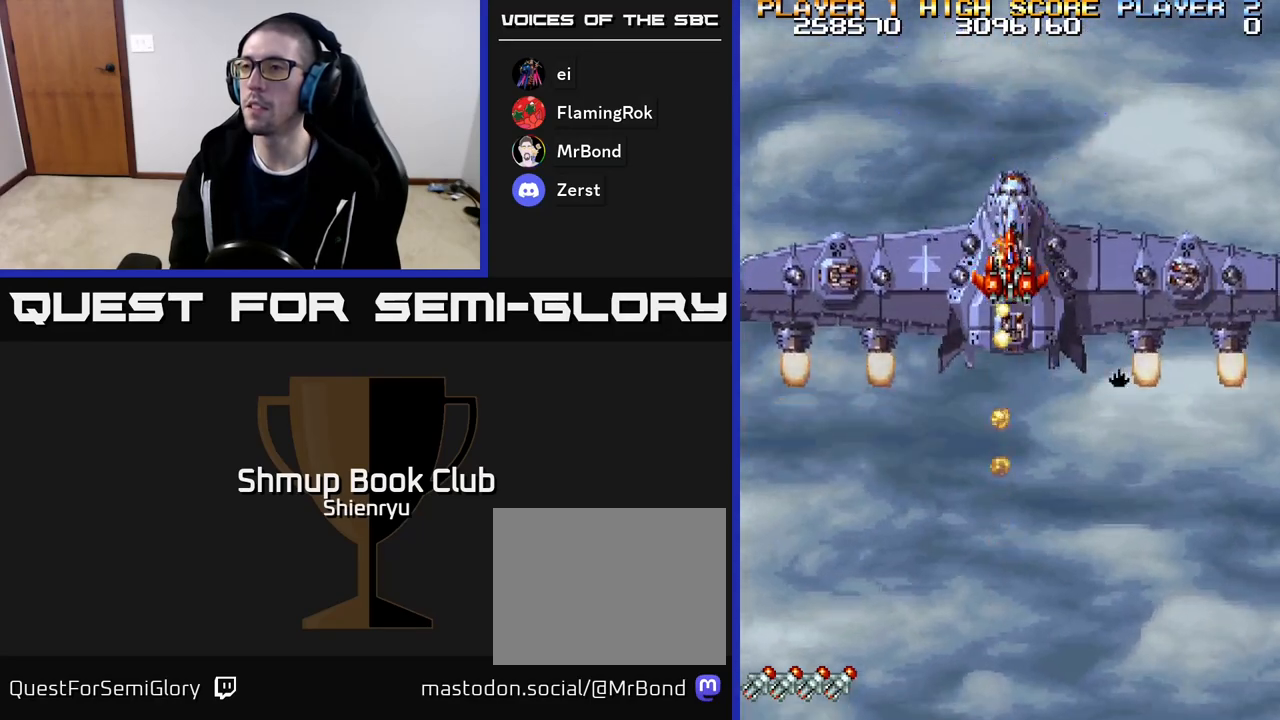
Gameplay with a controller (Xbox layout); each line is a JSON object with the inputs held at the frame after it. "events" lists button and stick changes between this image and that frame as [ms after this image, input, new state], when the widget could be followed in between. Not read: left_stick right_stick.
{"buttons": ["R2"], "events": [[17, "DPAD_UP", "down"], [217, "DPAD_UP", "up"]]}
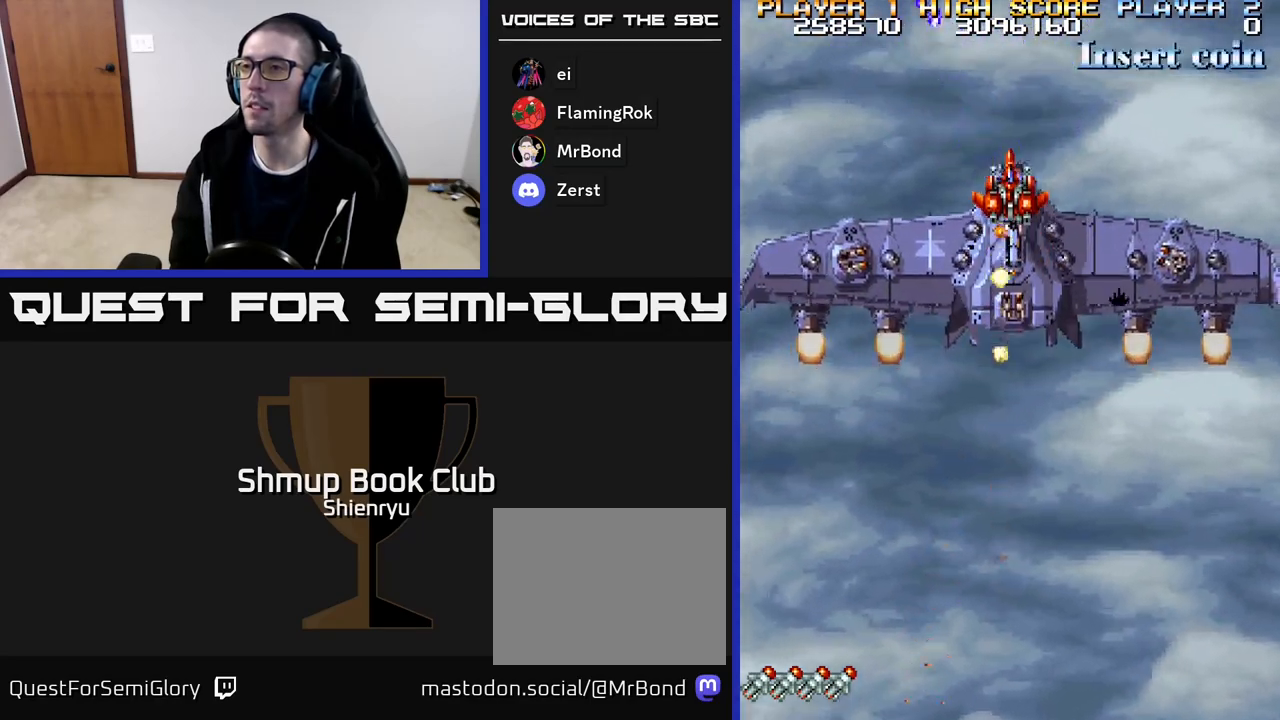
{"buttons": ["R2", "DPAD_UP"], "events": [[417, "DPAD_UP", "down"]]}
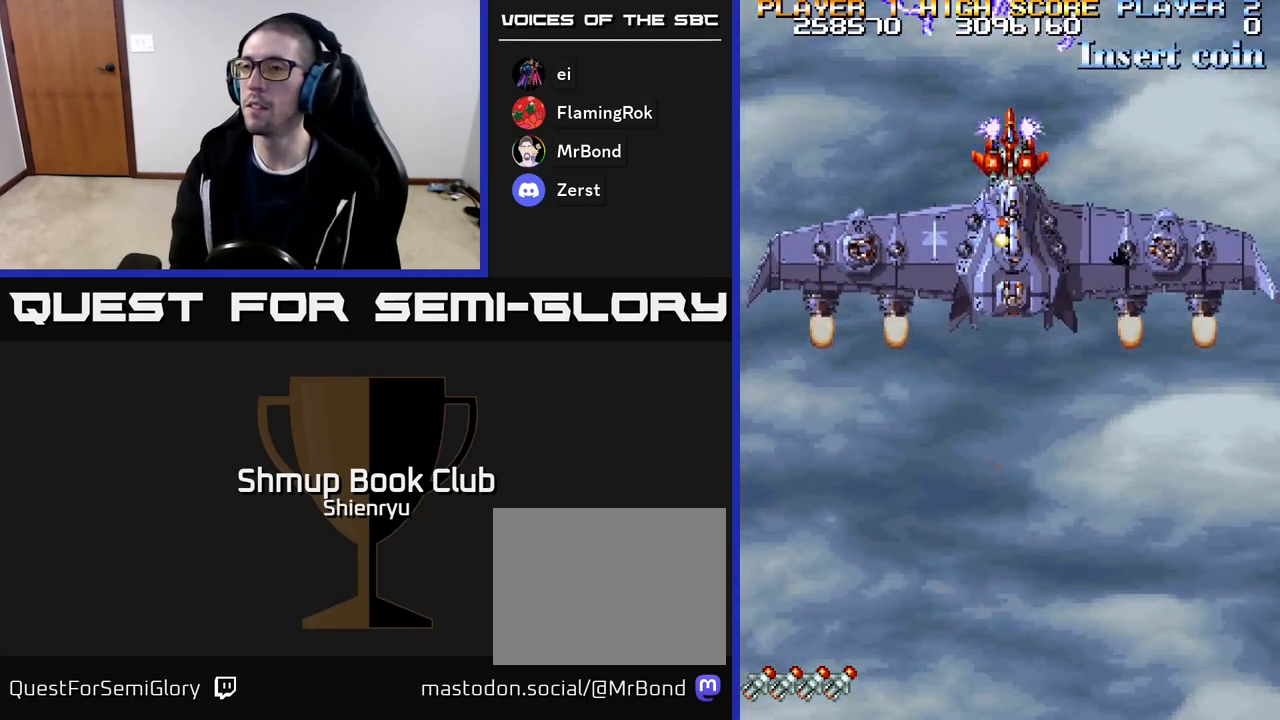
{"buttons": ["R2"], "events": [[117, "DPAD_UP", "up"]]}
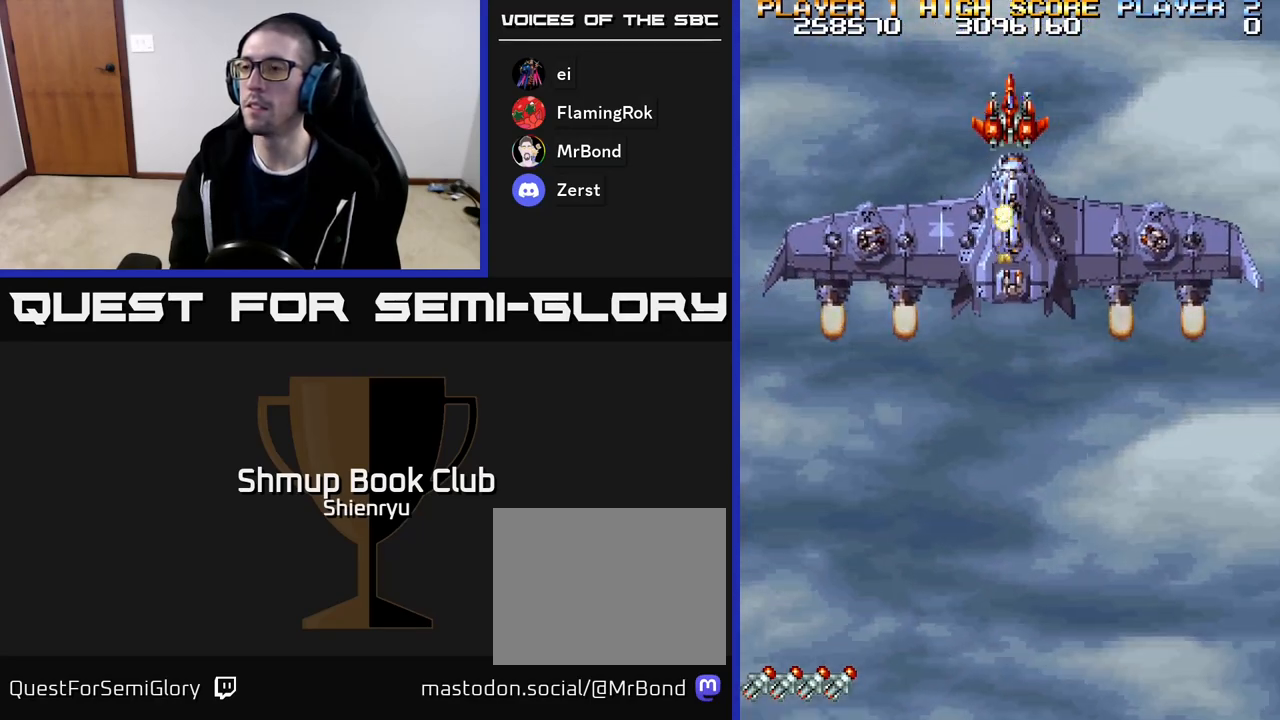
{"buttons": ["R2"], "events": []}
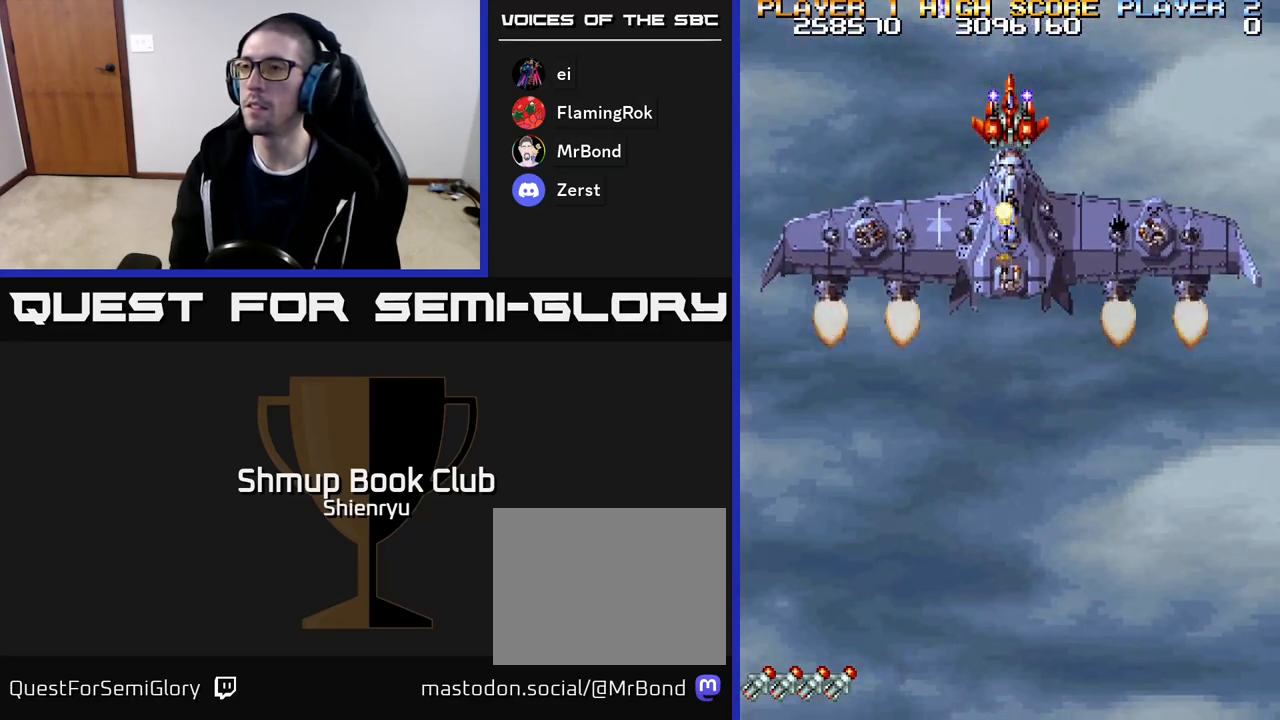
{"buttons": ["R2"], "events": []}
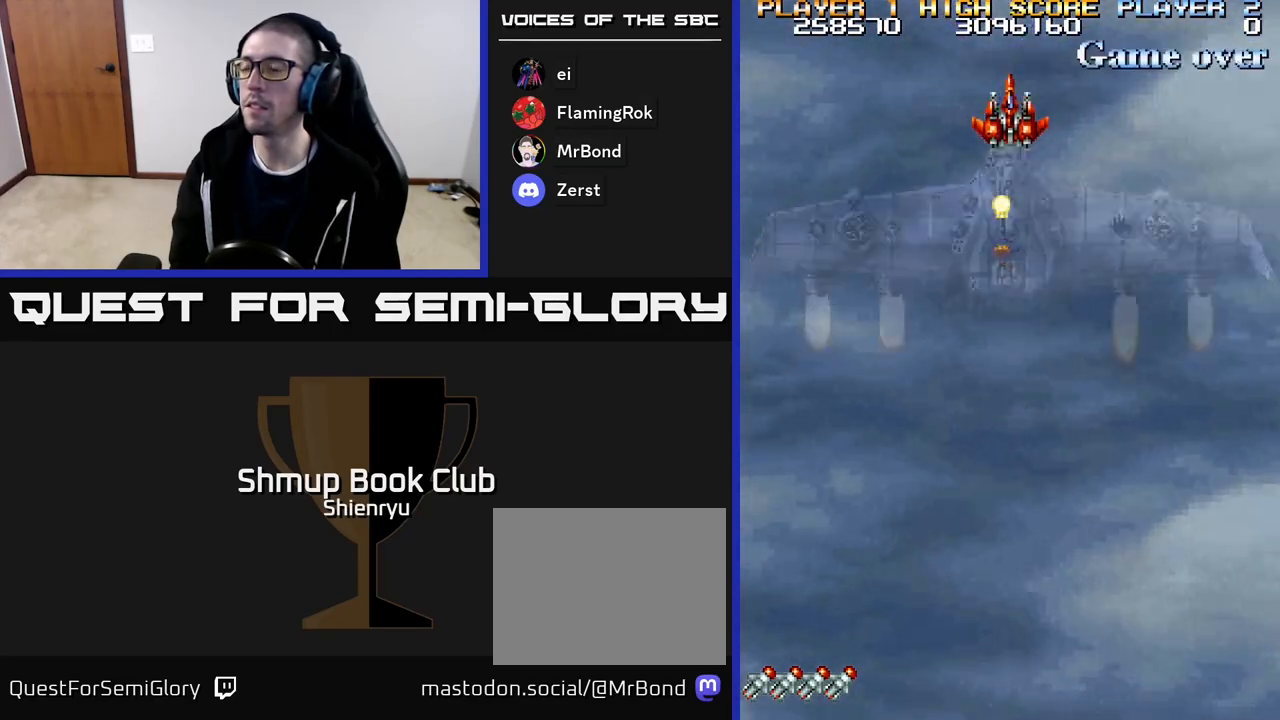
{"buttons": ["R2"], "events": []}
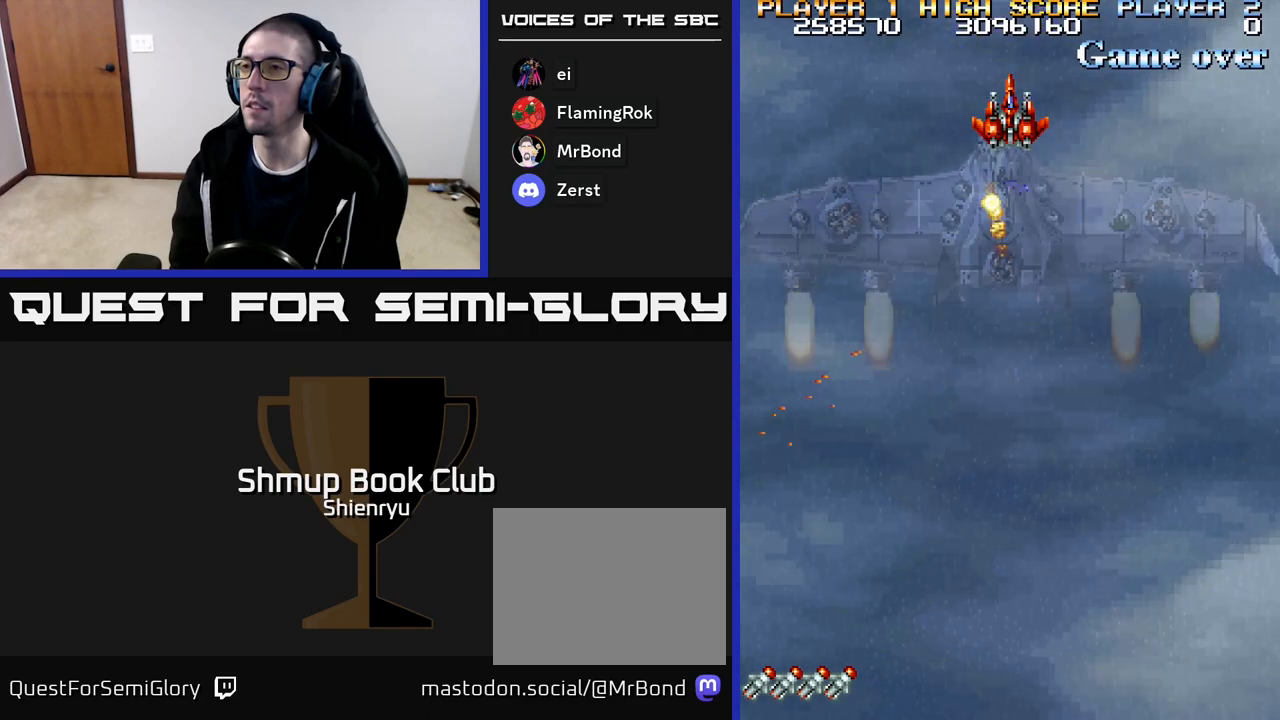
{"buttons": ["R2", "DPAD_LEFT"], "events": [[467, "DPAD_LEFT", "down"]]}
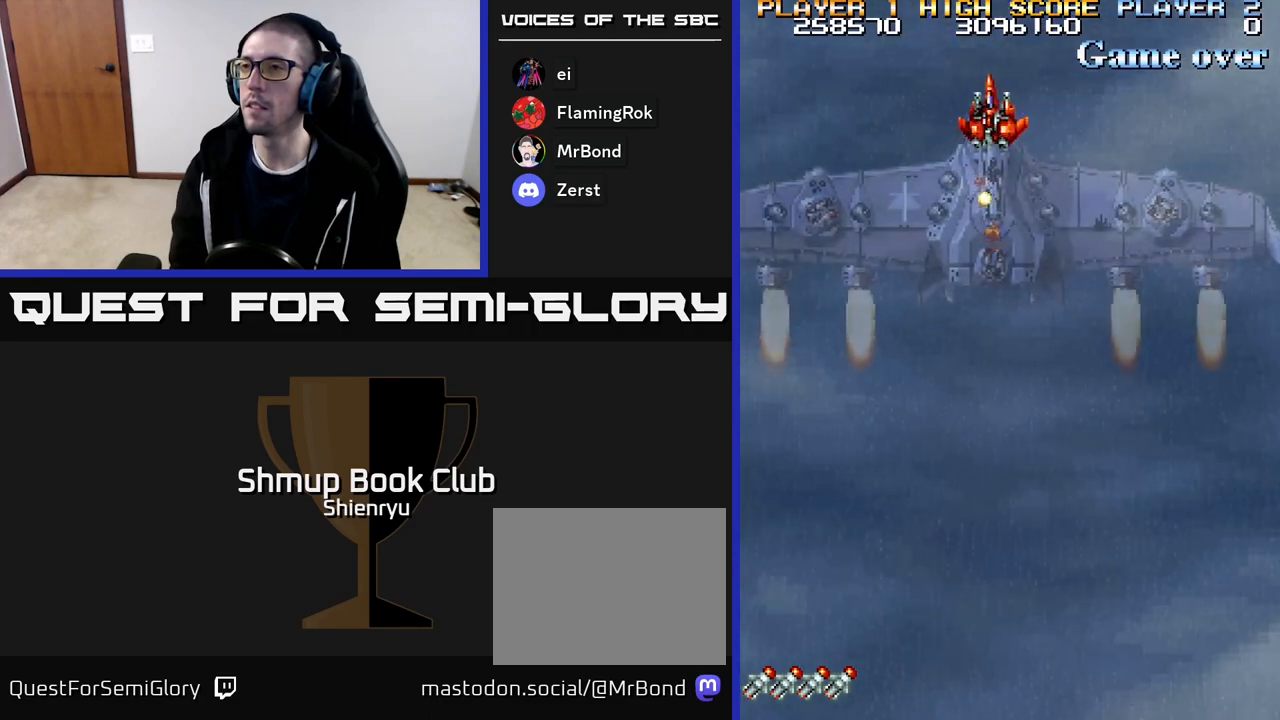
{"buttons": [], "events": [[50, "DPAD_LEFT", "up"], [117, "R2", "up"], [150, "DPAD_UP", "down"], [233, "DPAD_LEFT", "down"], [300, "DPAD_LEFT", "up"], [433, "DPAD_UP", "up"]]}
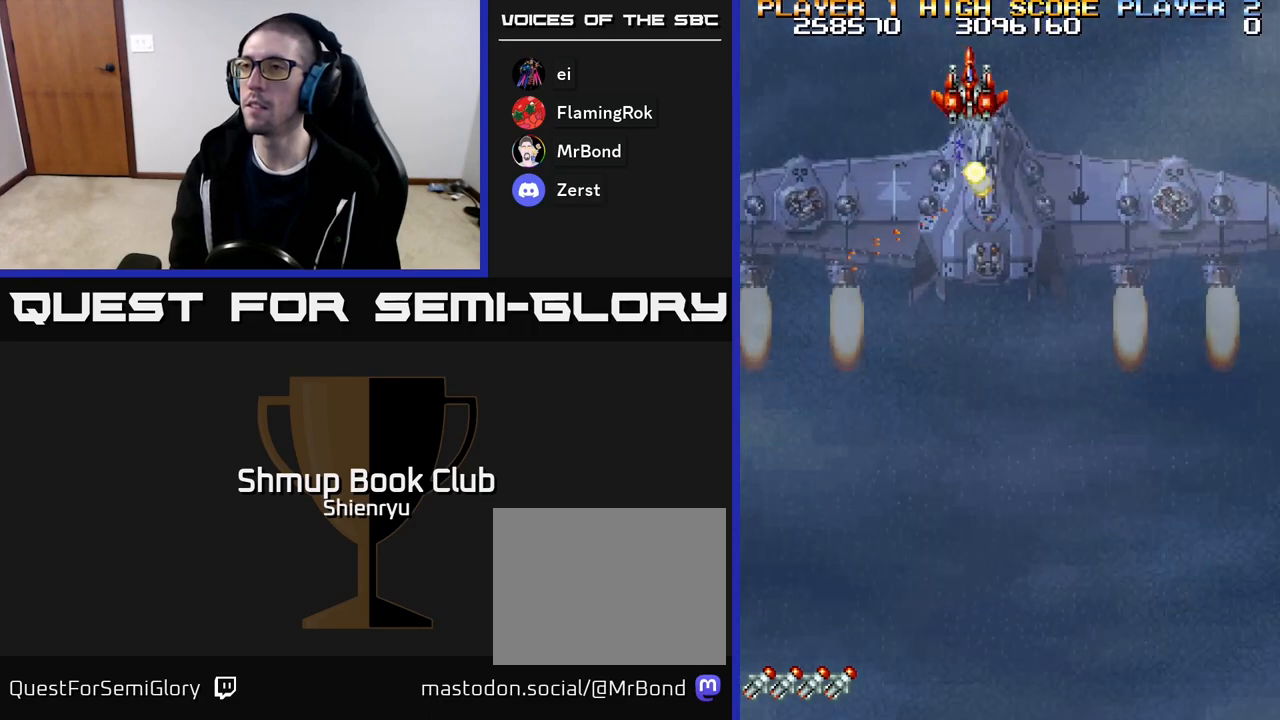
{"buttons": [], "events": []}
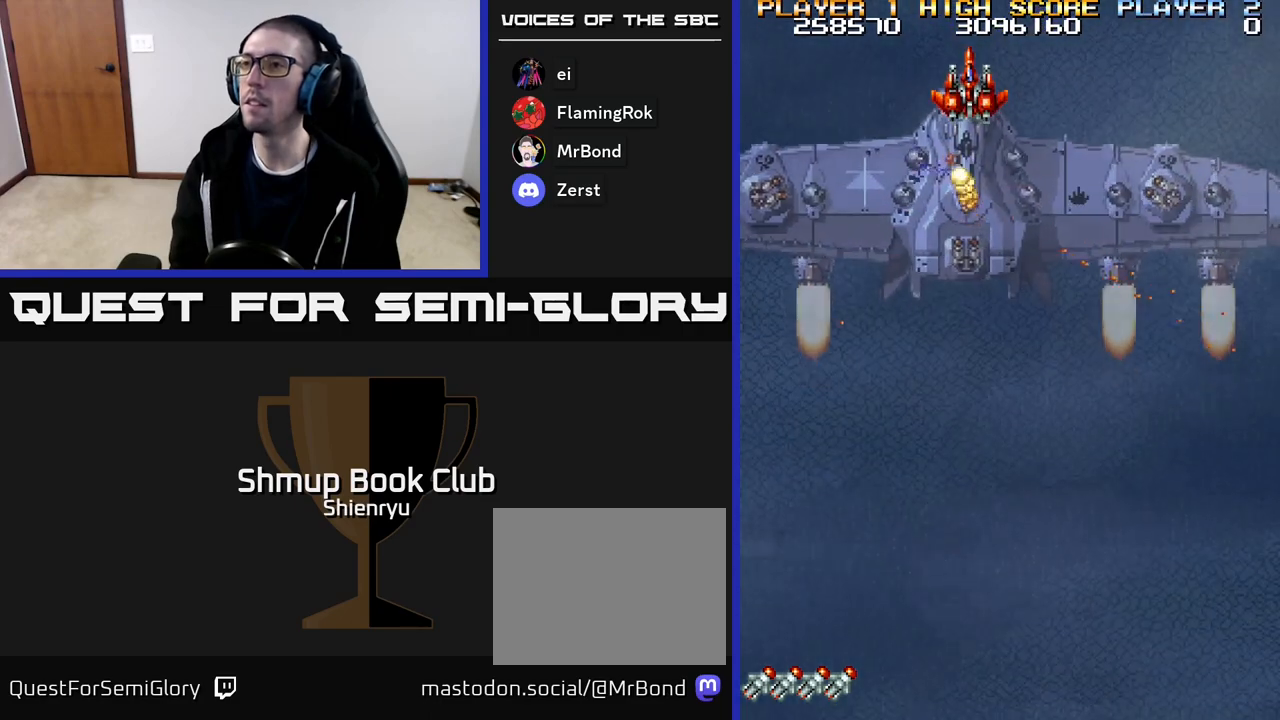
{"buttons": [], "events": [[167, "DPAD_LEFT", "down"], [250, "DPAD_LEFT", "up"]]}
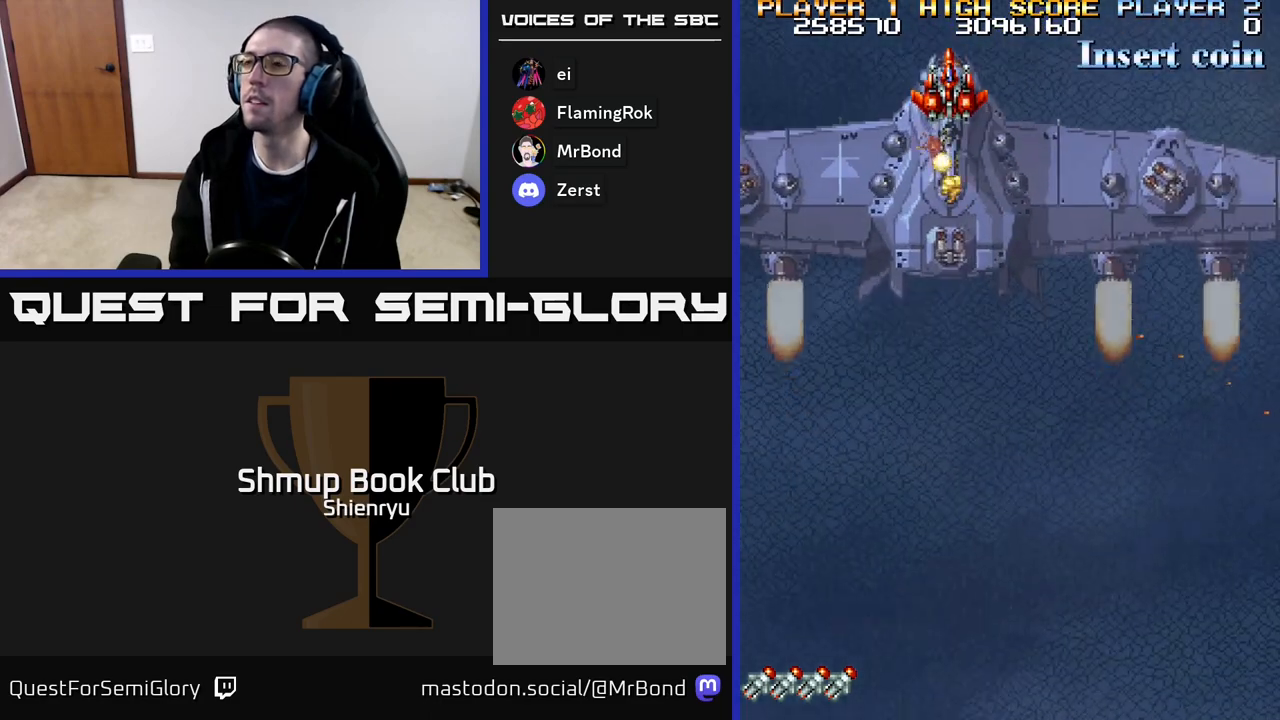
{"buttons": [], "events": [[217, "DPAD_LEFT", "down"], [283, "DPAD_LEFT", "up"]]}
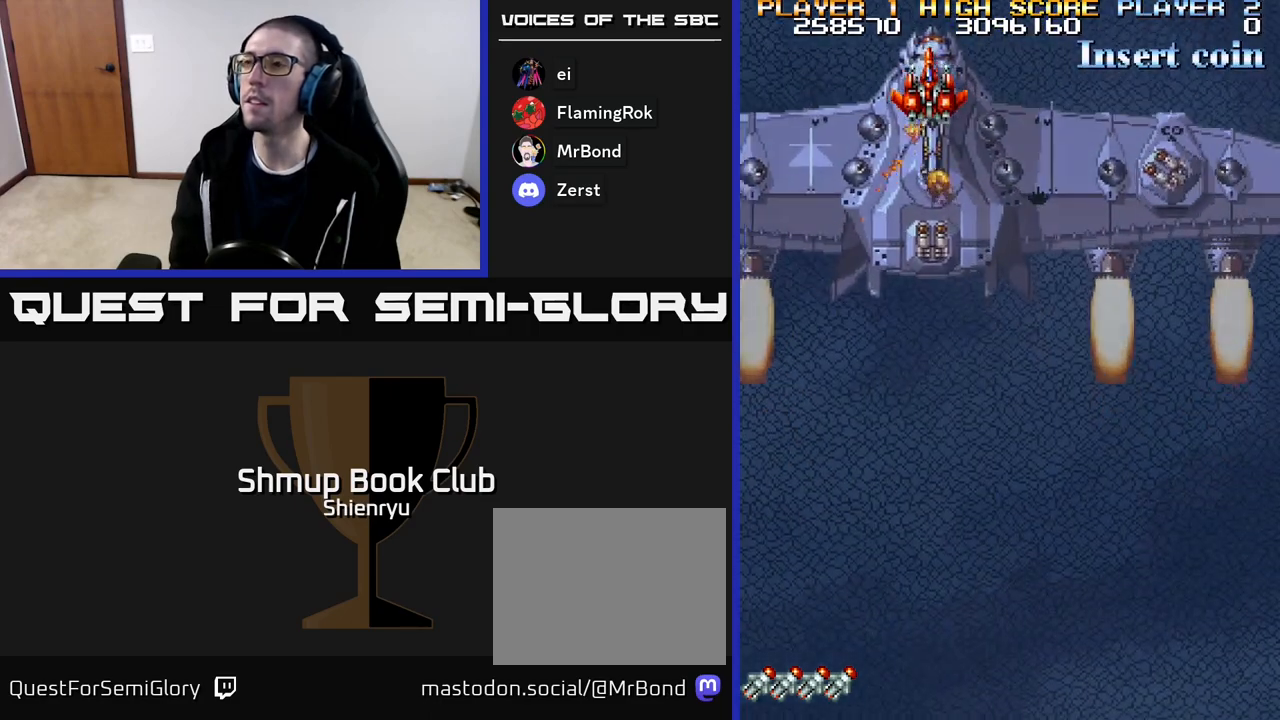
{"buttons": [], "events": [[217, "DPAD_DOWN", "down"], [333, "DPAD_DOWN", "up"]]}
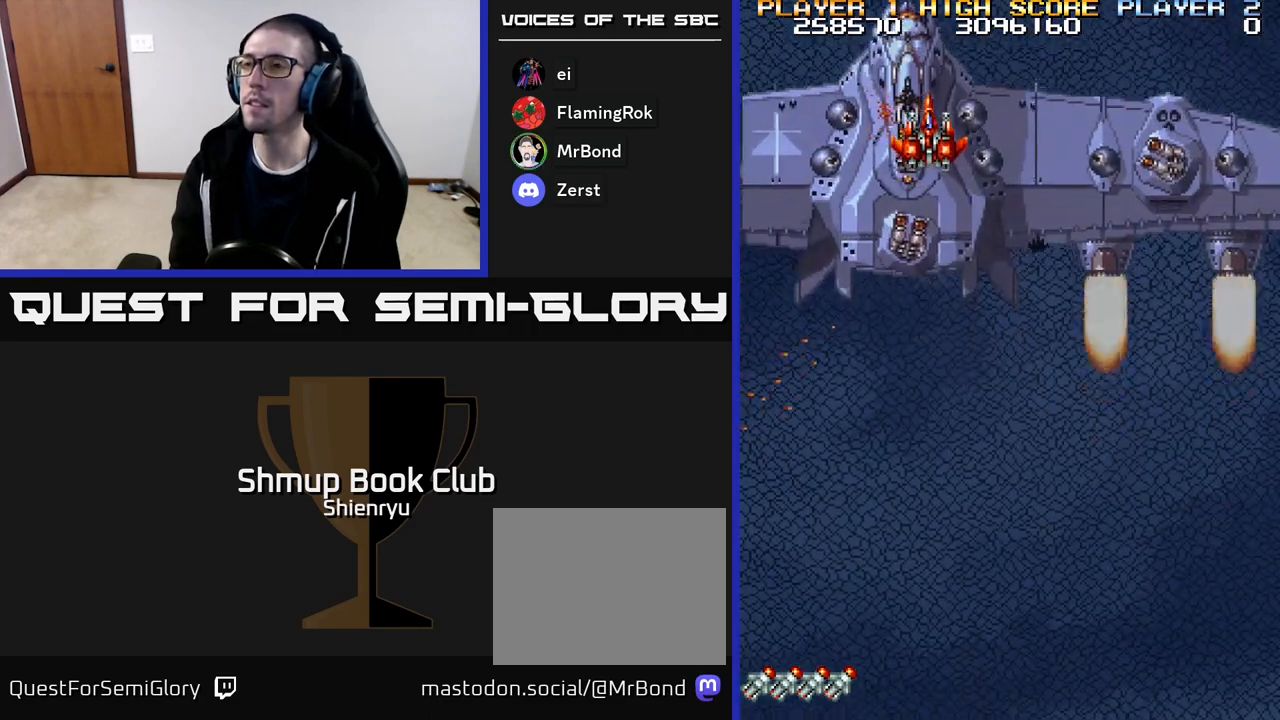
{"buttons": [], "events": [[33, "DPAD_LEFT", "down"], [100, "DPAD_LEFT", "up"]]}
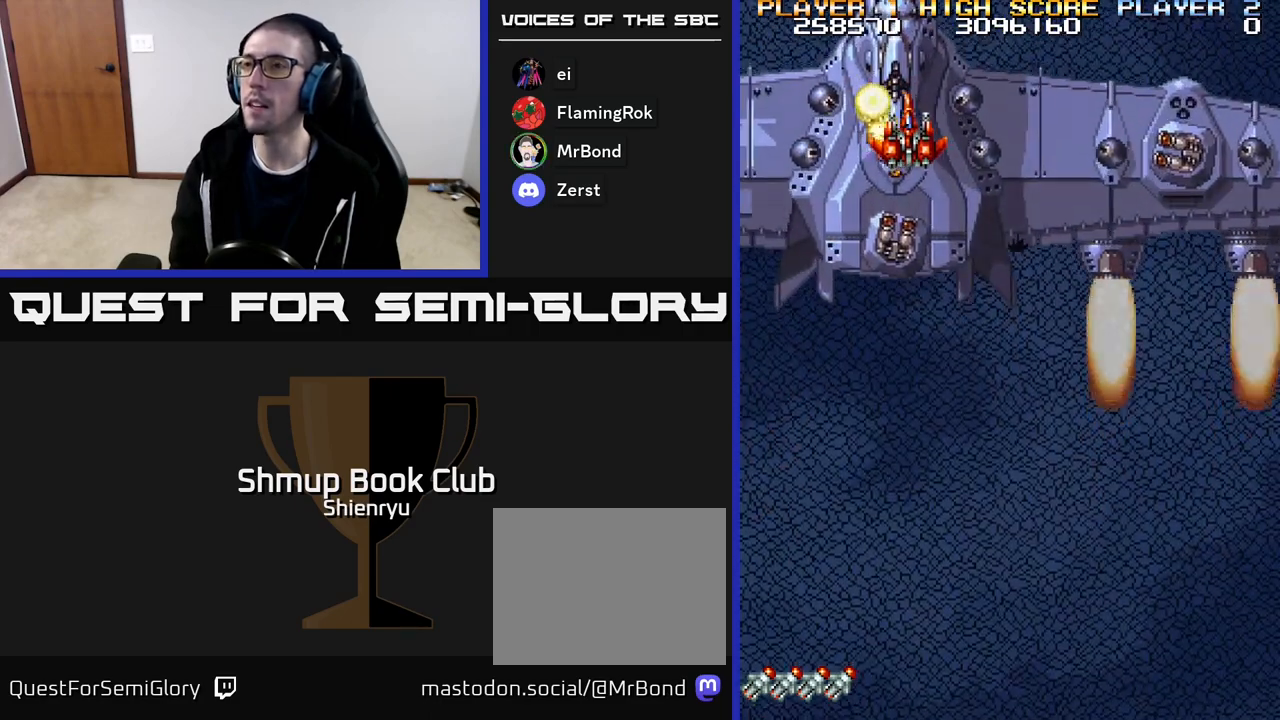
{"buttons": [], "events": [[33, "DPAD_LEFT", "down"], [83, "DPAD_LEFT", "up"]]}
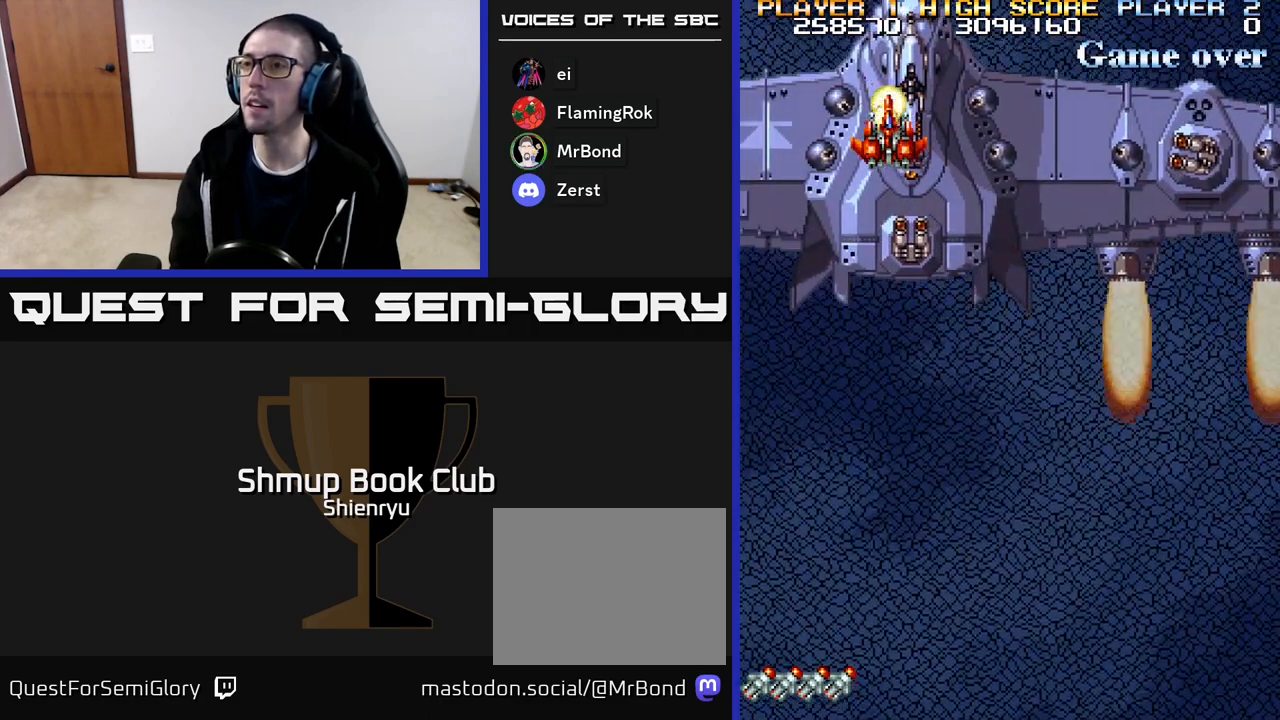
{"buttons": [], "events": [[17, "DPAD_RIGHT", "down"], [67, "DPAD_RIGHT", "up"], [367, "DPAD_RIGHT", "down"], [450, "DPAD_RIGHT", "up"]]}
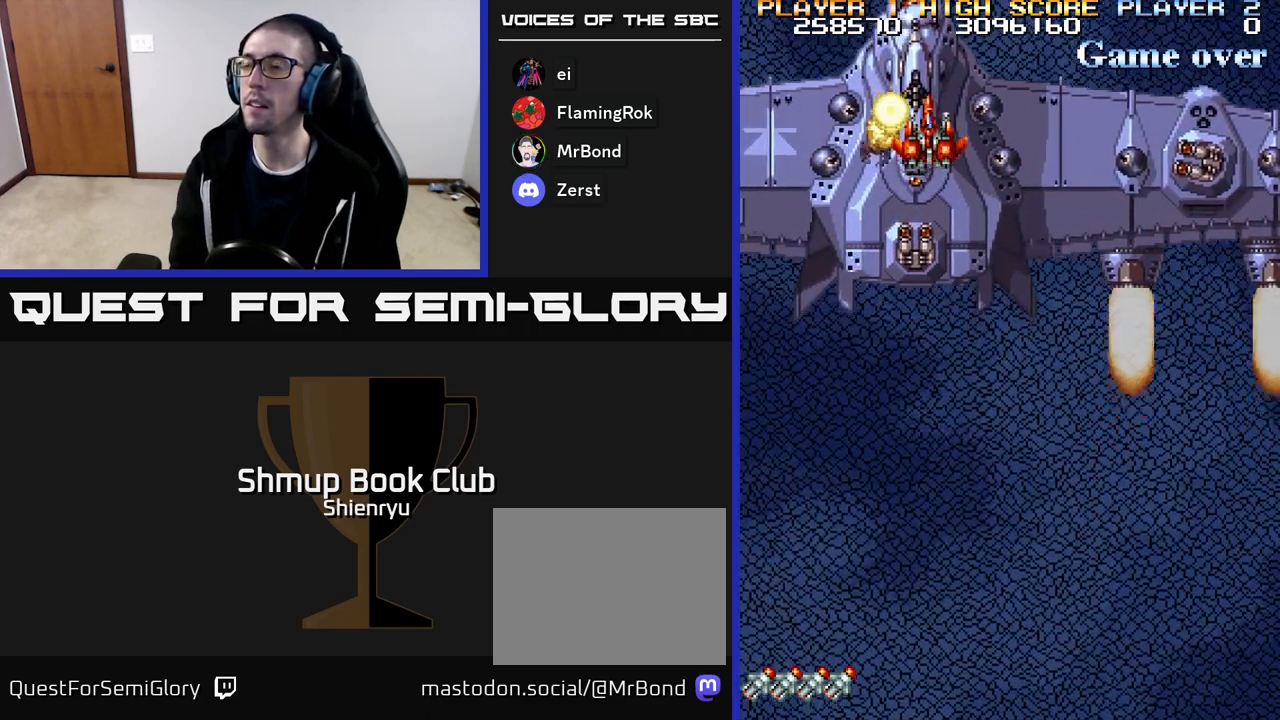
{"buttons": [], "events": [[233, "DPAD_RIGHT", "down"], [317, "DPAD_RIGHT", "up"]]}
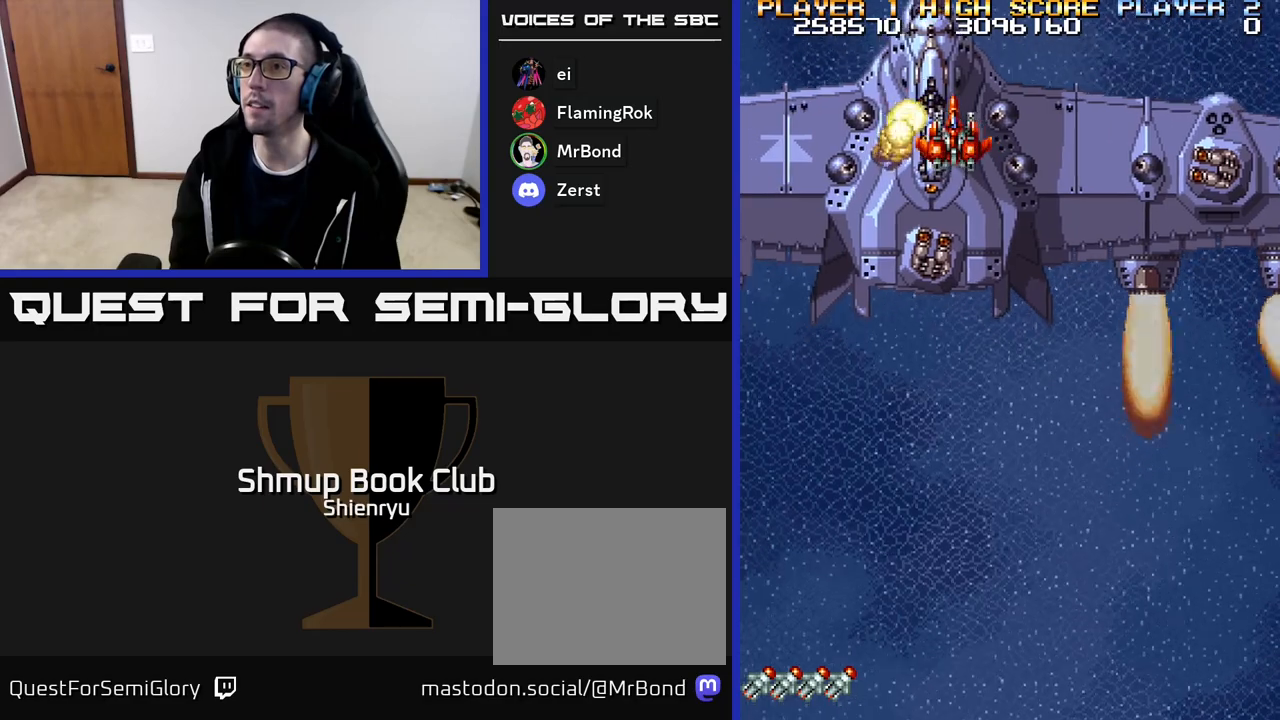
{"buttons": ["DPAD_RIGHT"], "events": [[467, "DPAD_RIGHT", "down"]]}
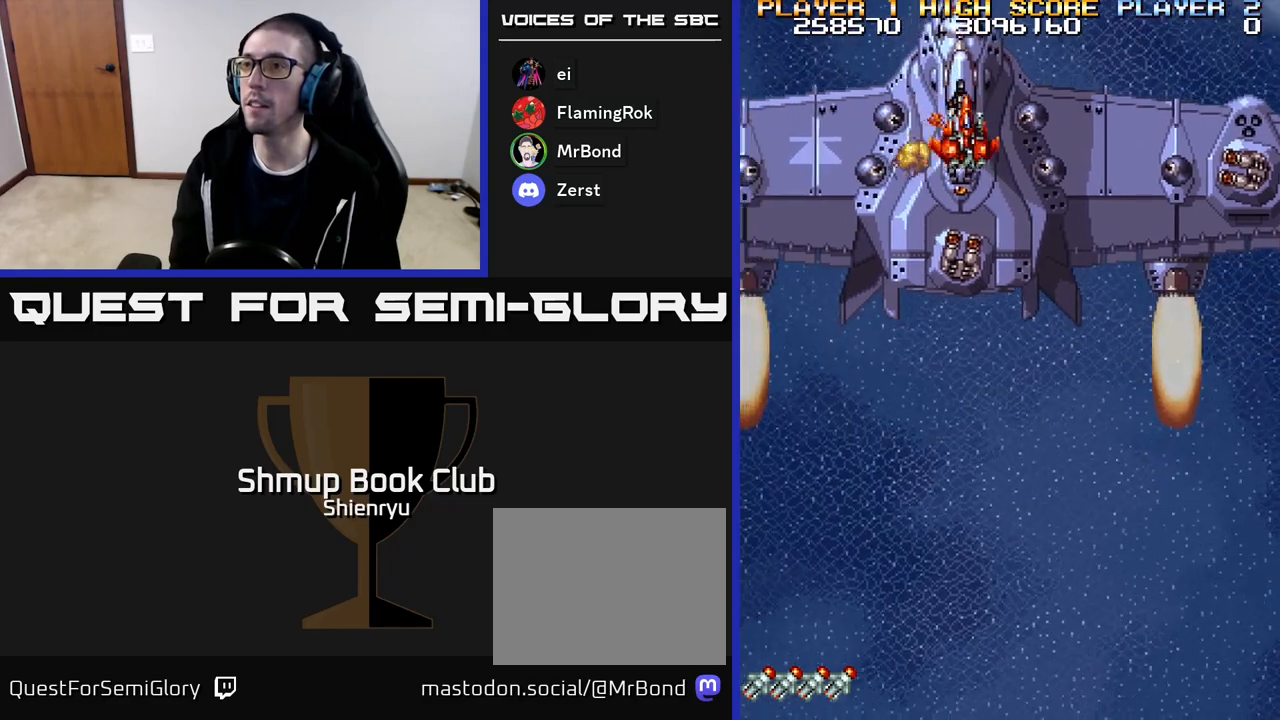
{"buttons": ["R2", "DPAD_RIGHT"], "events": [[17, "DPAD_RIGHT", "up"], [217, "R2", "down"], [500, "DPAD_RIGHT", "down"]]}
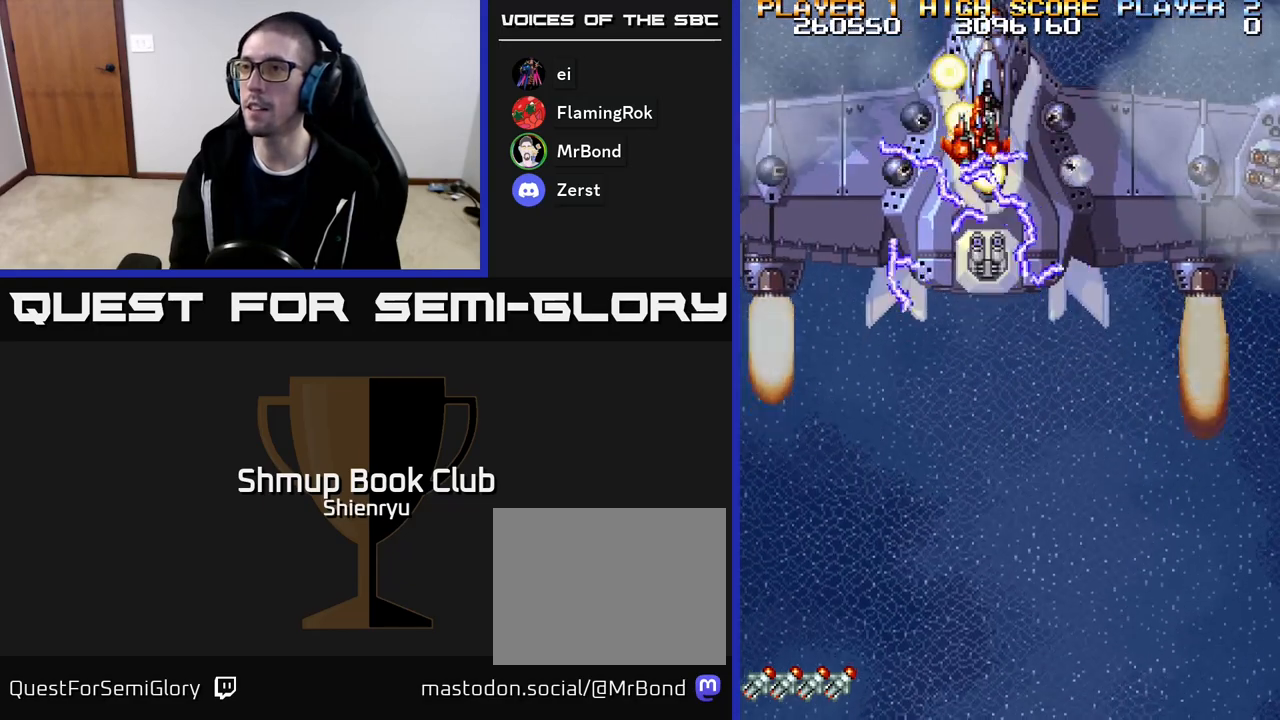
{"buttons": ["R2"], "events": [[33, "DPAD_RIGHT", "up"], [317, "DPAD_RIGHT", "down"], [400, "DPAD_RIGHT", "up"]]}
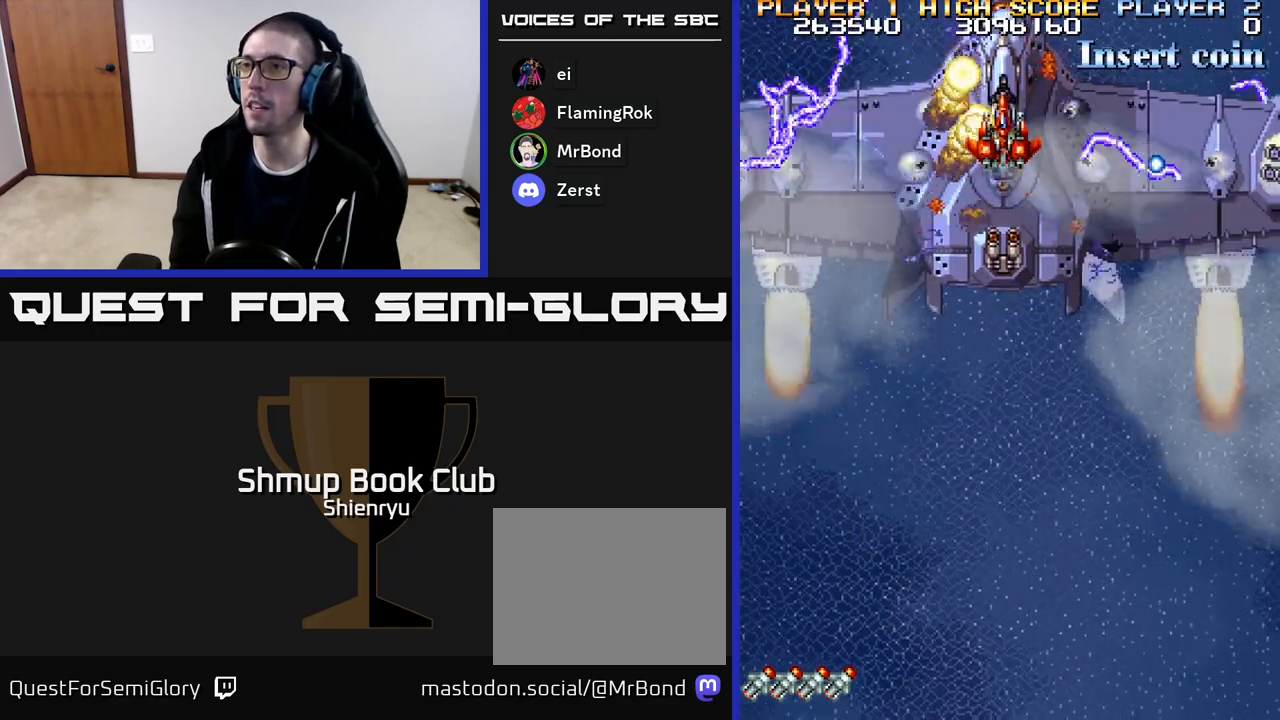
{"buttons": ["R2"], "events": [[283, "DPAD_RIGHT", "down"], [367, "DPAD_RIGHT", "up"]]}
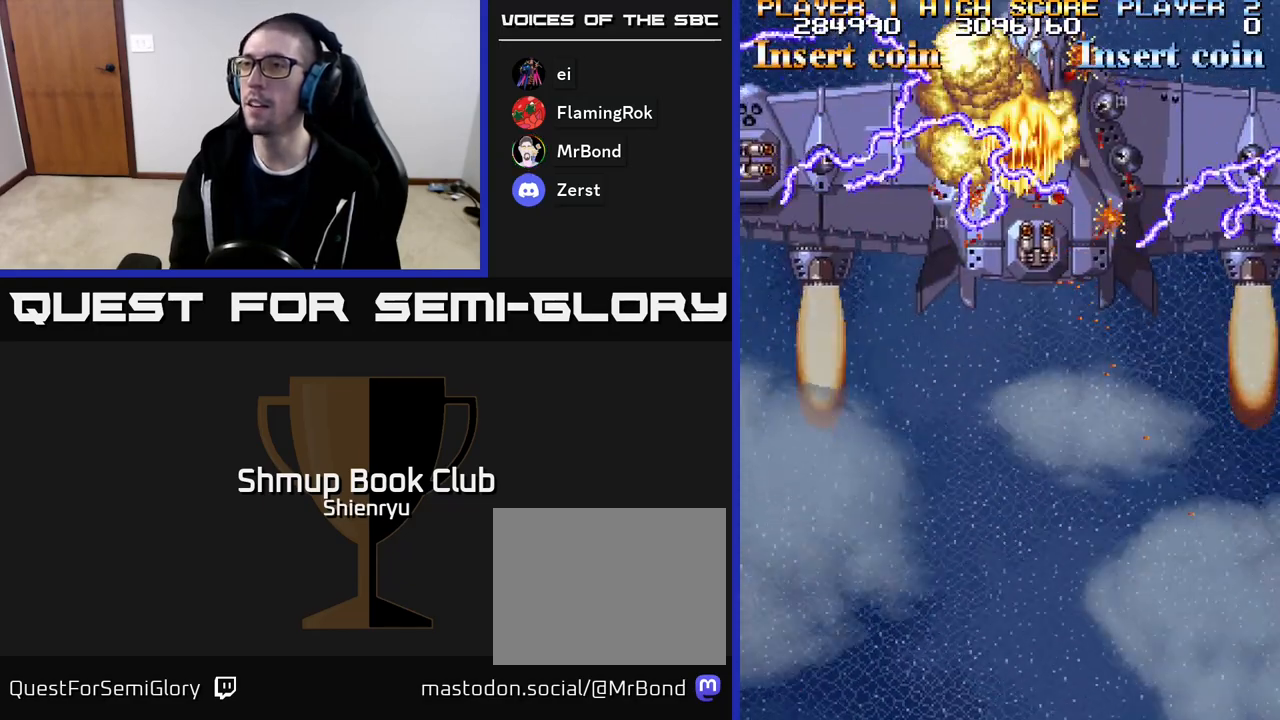
{"buttons": ["R2"], "events": [[150, "DPAD_RIGHT", "down"], [267, "DPAD_RIGHT", "up"]]}
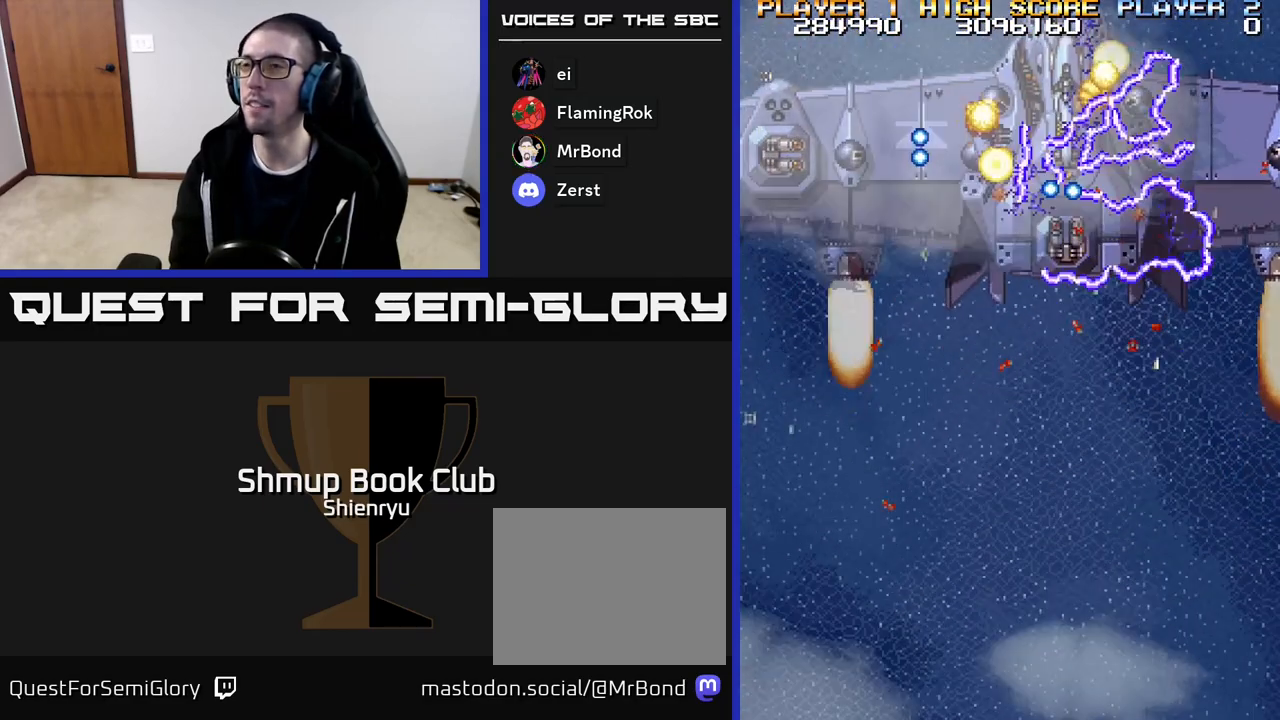
{"buttons": ["R2", "DPAD_RIGHT"], "events": [[417, "DPAD_RIGHT", "down"]]}
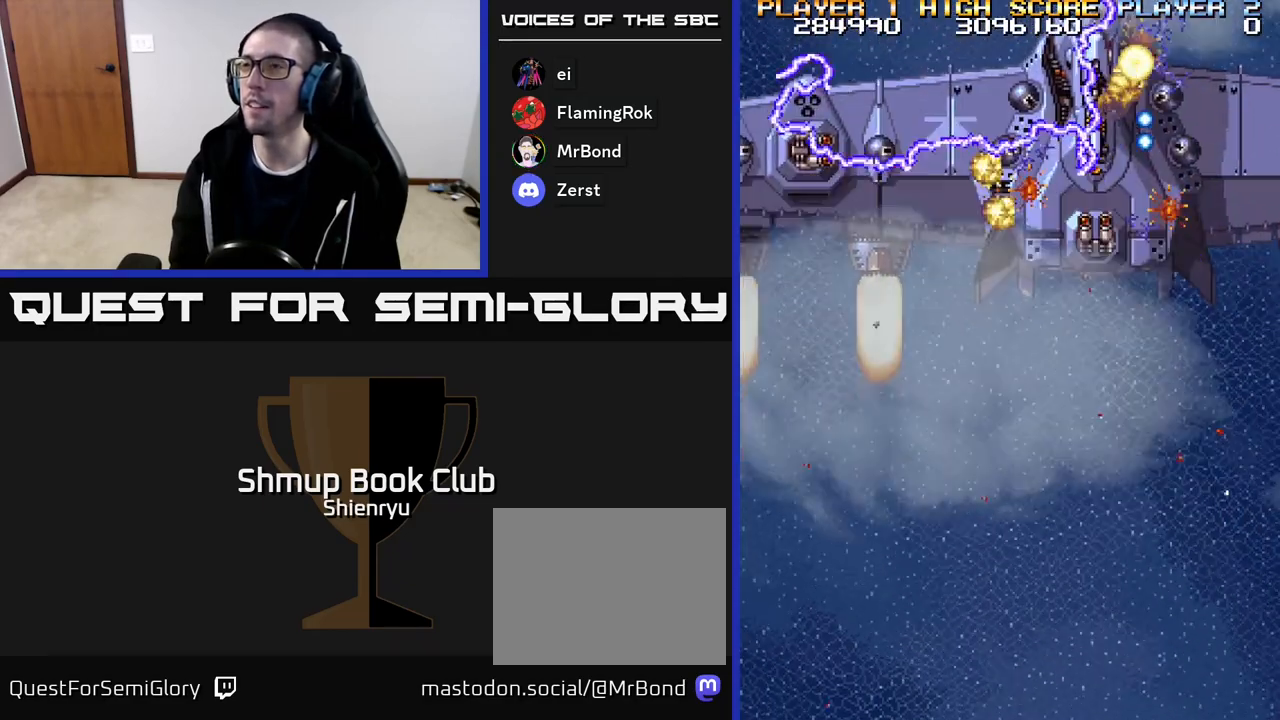
{"buttons": ["R2"], "events": [[17, "DPAD_RIGHT", "up"]]}
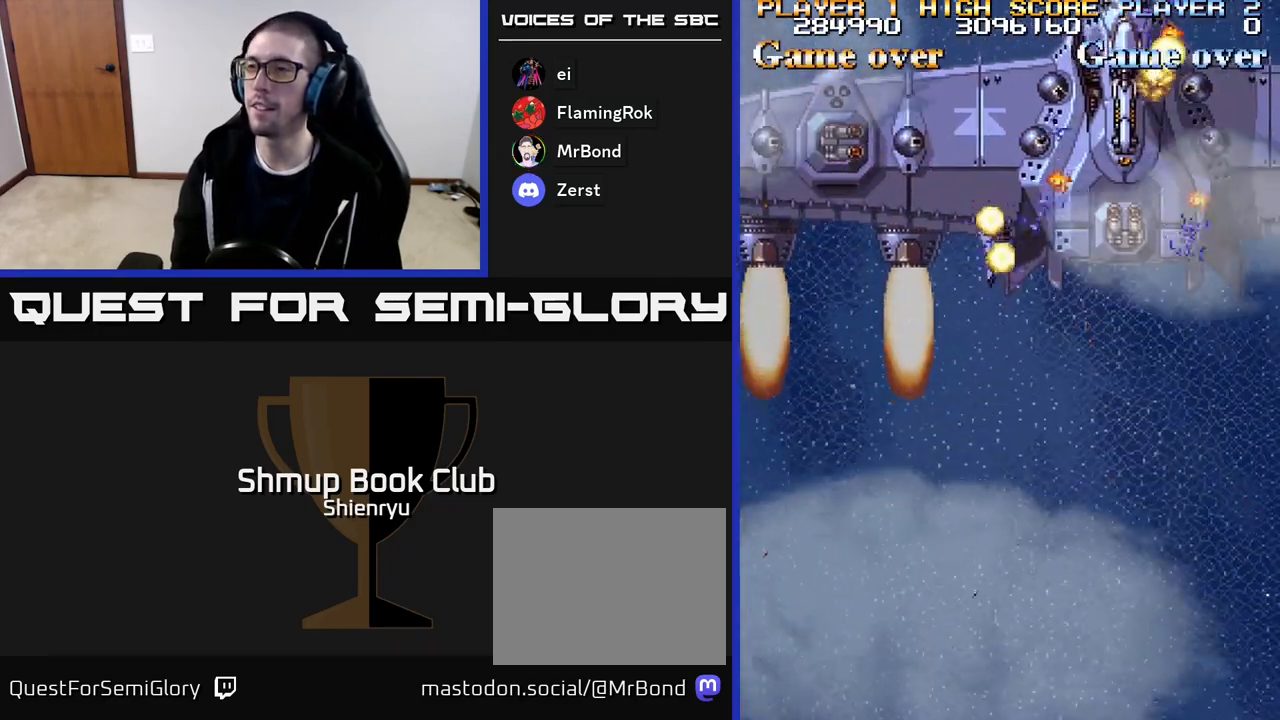
{"buttons": [], "events": [[100, "R2", "up"]]}
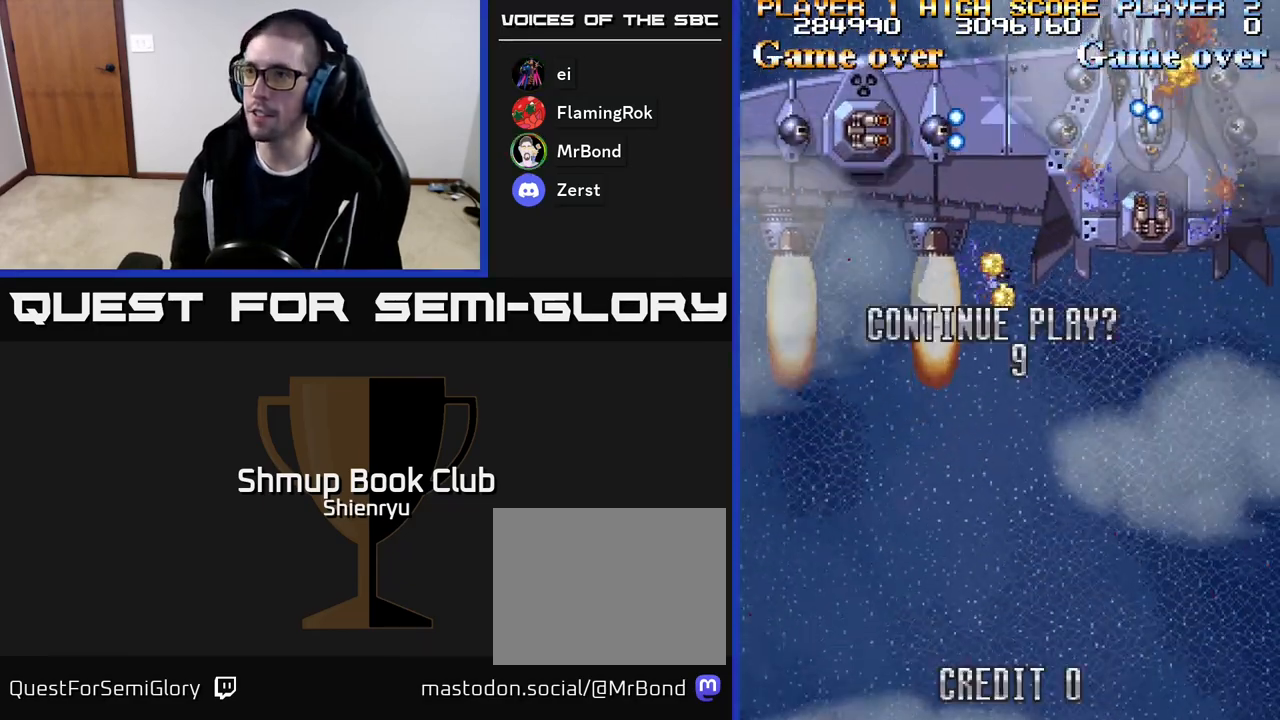
{"buttons": [], "events": []}
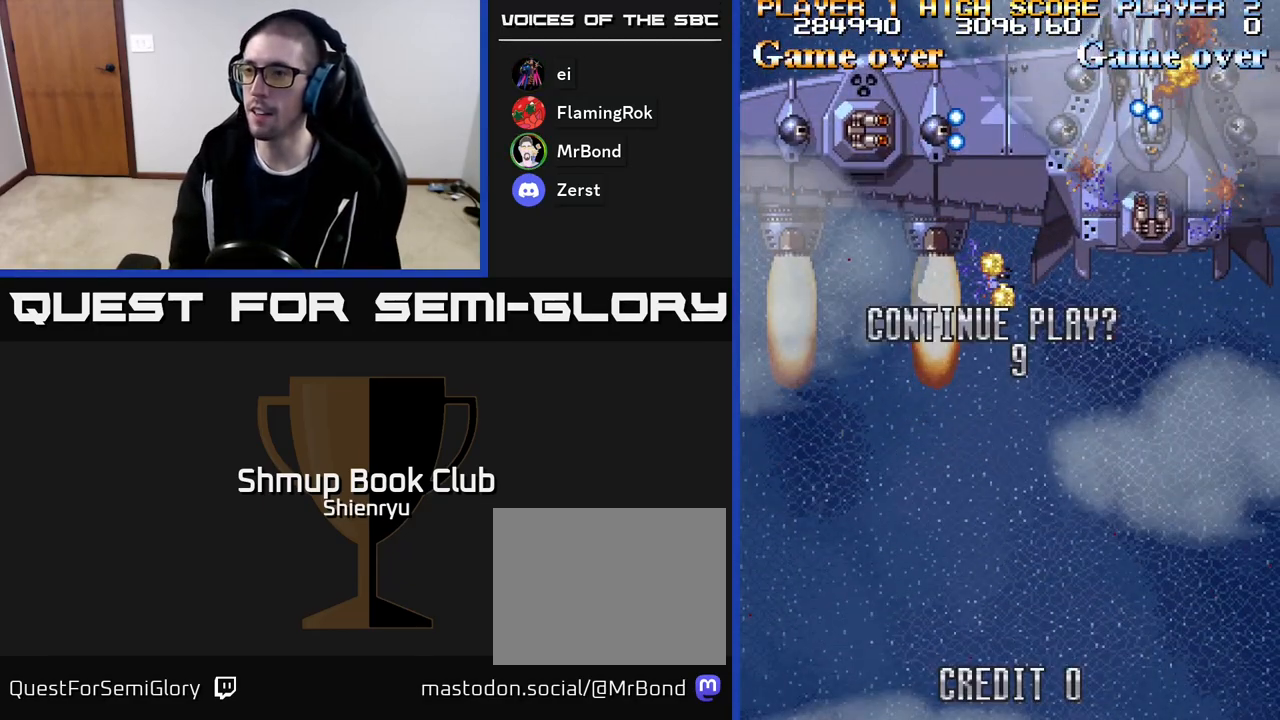
{"buttons": [], "events": [[50, "R2", "down"], [417, "R2", "up"]]}